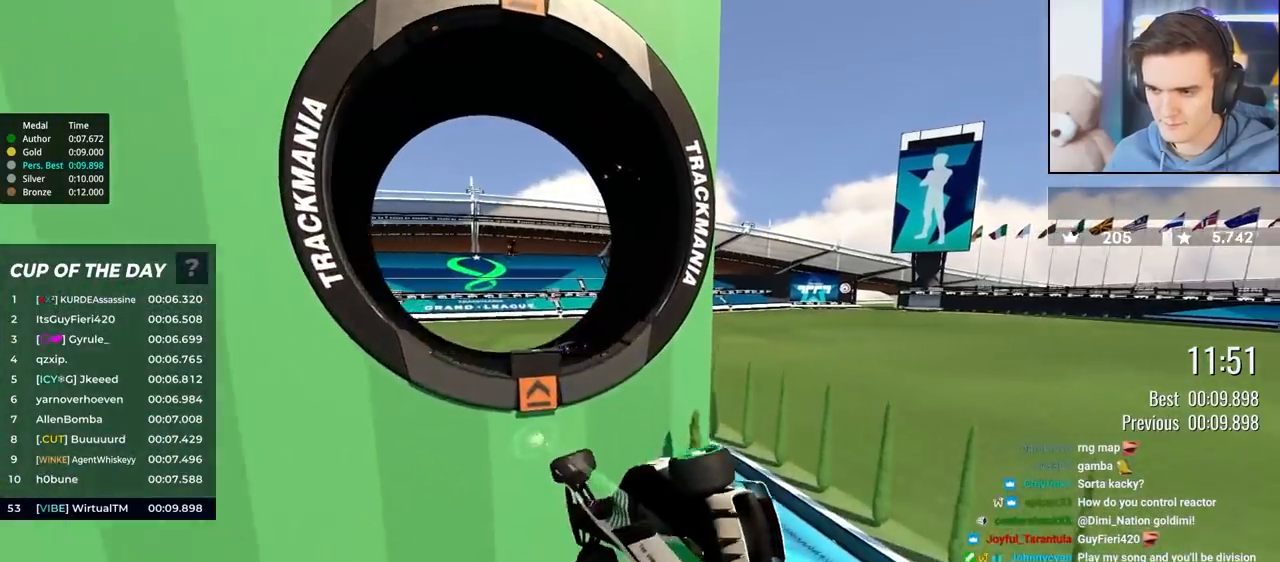
Gameplay with keyboard; each line is a JSON object with the keys held at the frame after it. "events" lists presses ("down") and releases ("up") of "brake", "down", "left", "right" and "up" between this image and that frame as [ms after this image, input, new state], when the widget could be followed in between. No other keys are recorded. Mouse input is not recorded. Key names are as the overlay labels them; some are game actions (e.g. jump) rather than physical keys.
{"keys": ["left"], "events": [[67, "right", "up"], [67, "up", "up"], [217, "up", "down"], [350, "left", "down"], [400, "up", "up"]]}
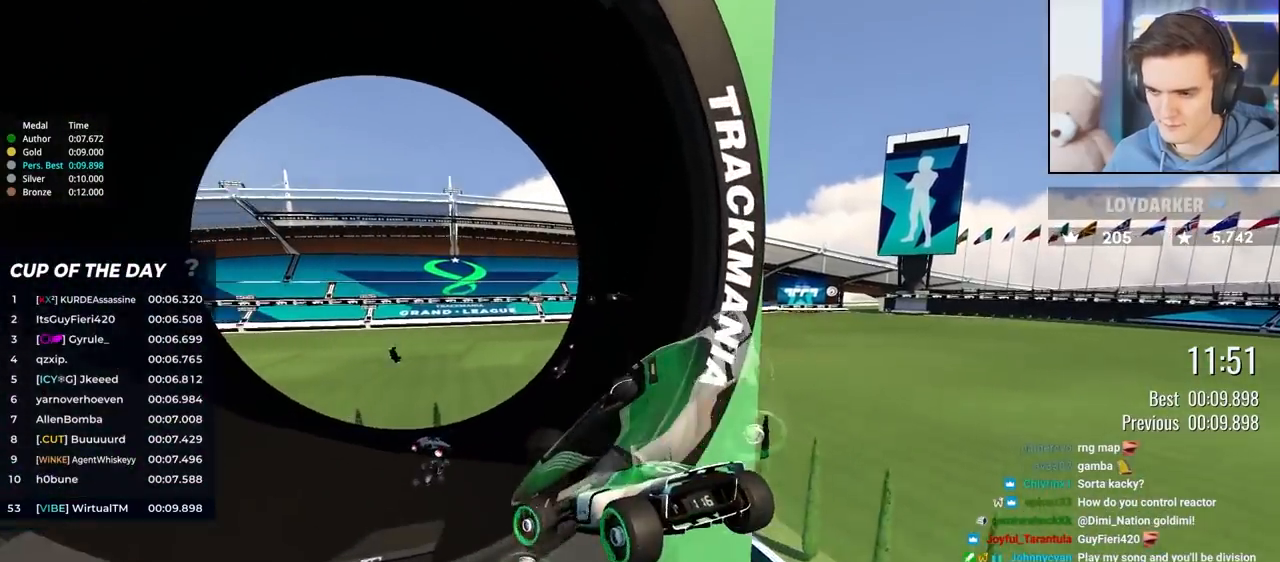
{"keys": ["left"], "events": []}
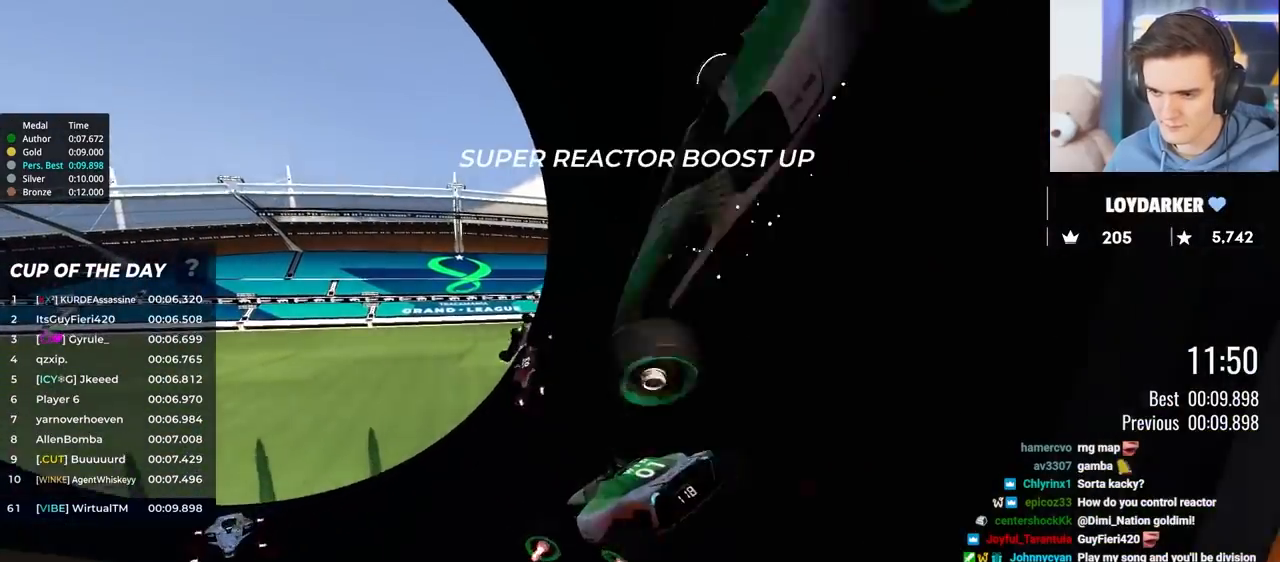
{"keys": ["brake", "left"], "events": [[200, "brake", "down"]]}
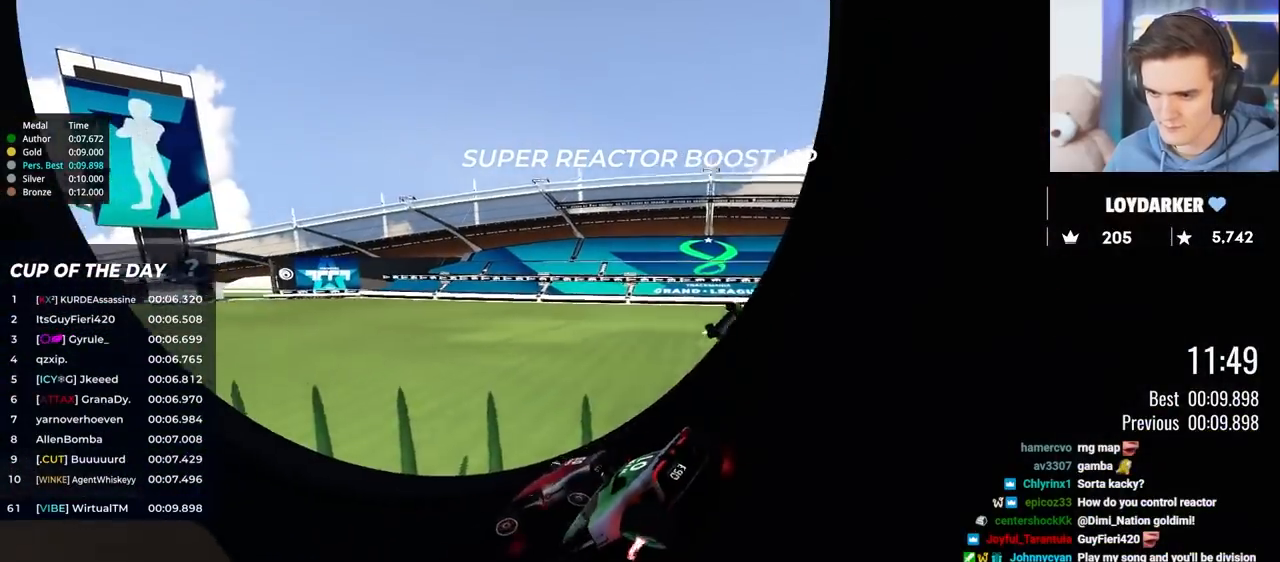
{"keys": ["left"], "events": [[267, "brake", "up"], [267, "up", "down"], [350, "up", "up"]]}
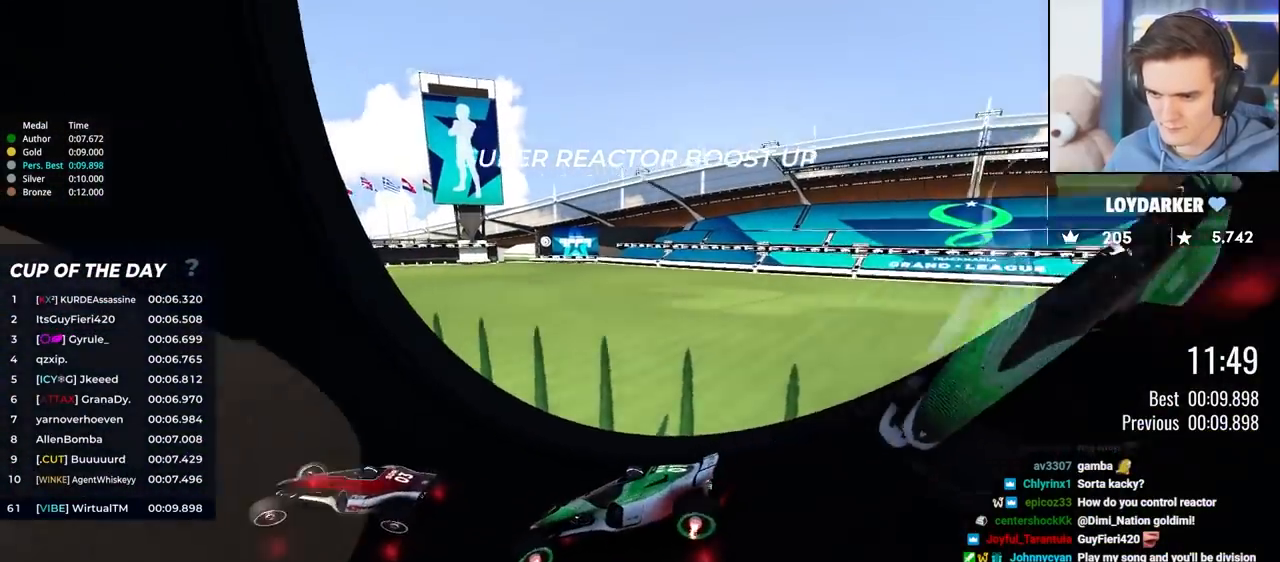
{"keys": ["left"], "events": []}
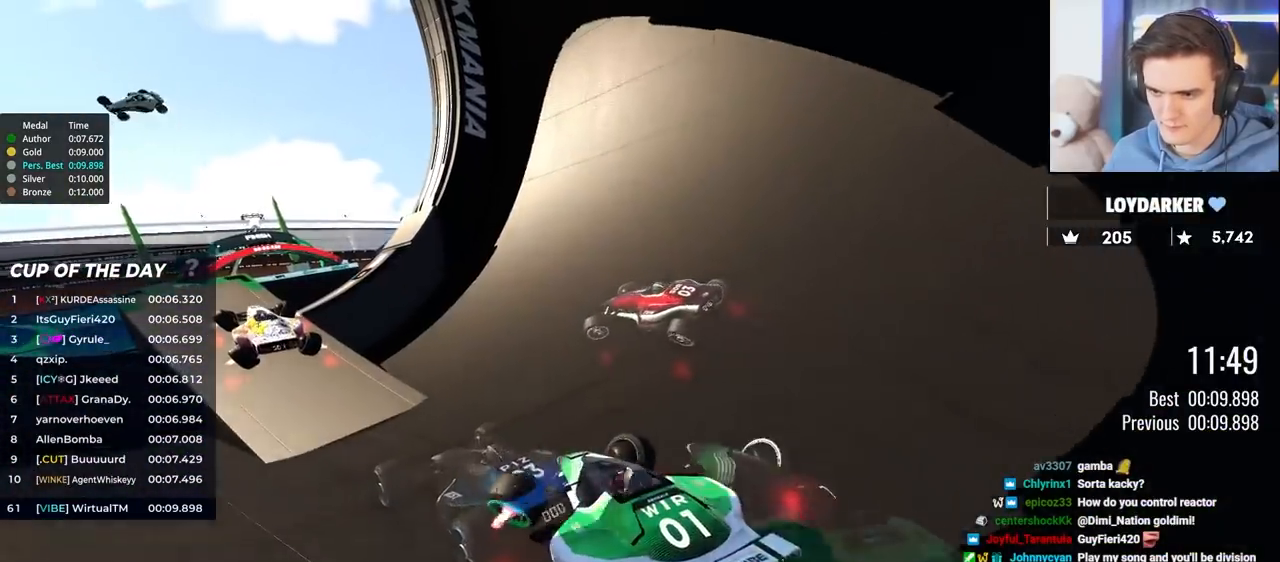
{"keys": ["right", "up"], "events": [[200, "up", "down"], [233, "left", "up"], [333, "right", "down"]]}
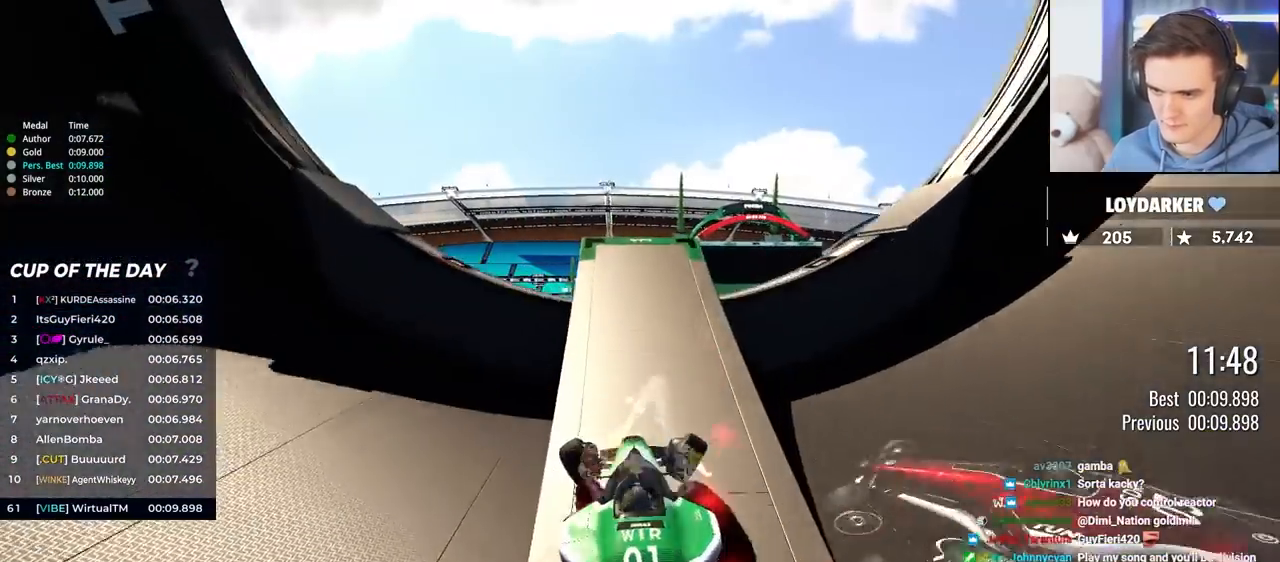
{"keys": ["left", "up"], "events": [[167, "right", "up"], [350, "left", "down"]]}
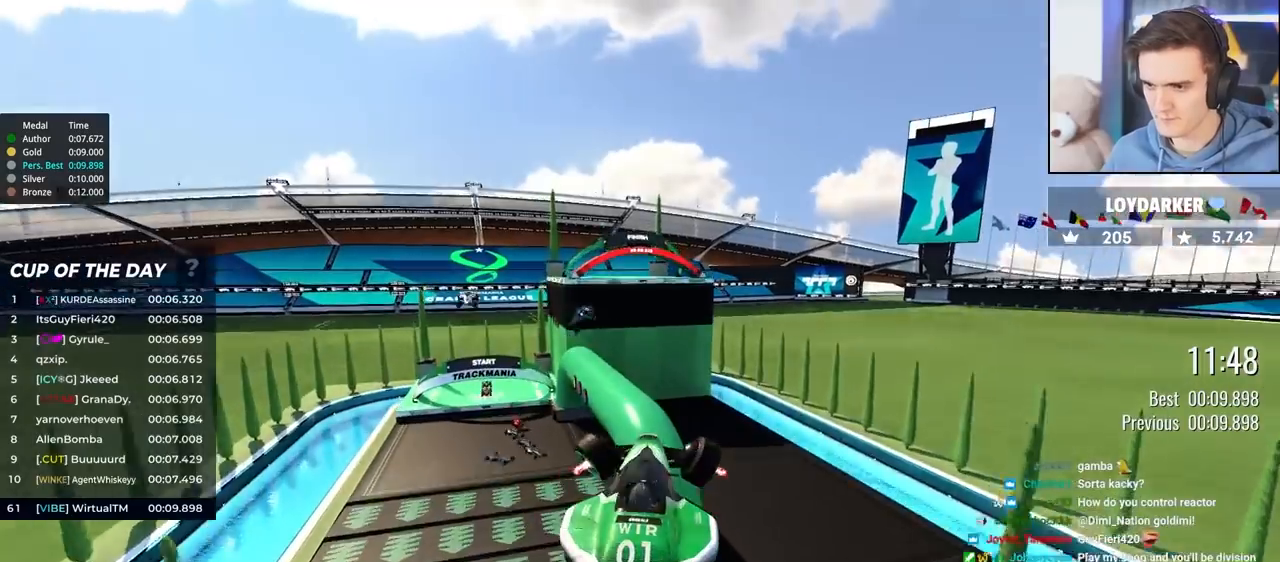
{"keys": ["left", "up"], "events": []}
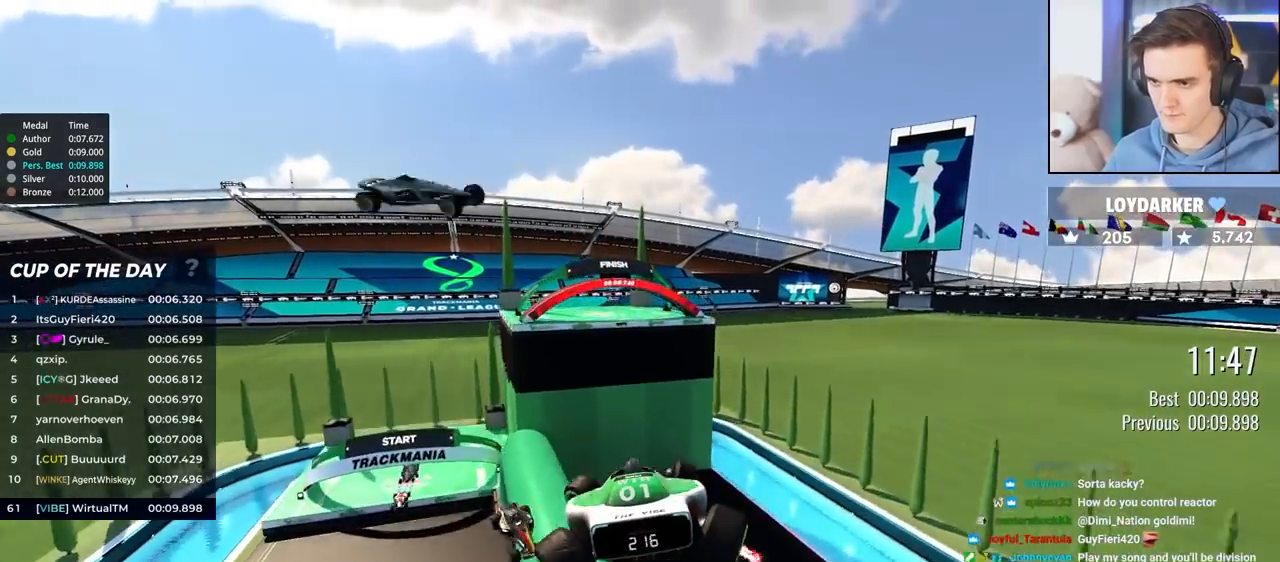
{"keys": ["right", "up"], "events": [[50, "left", "up"], [150, "right", "down"]]}
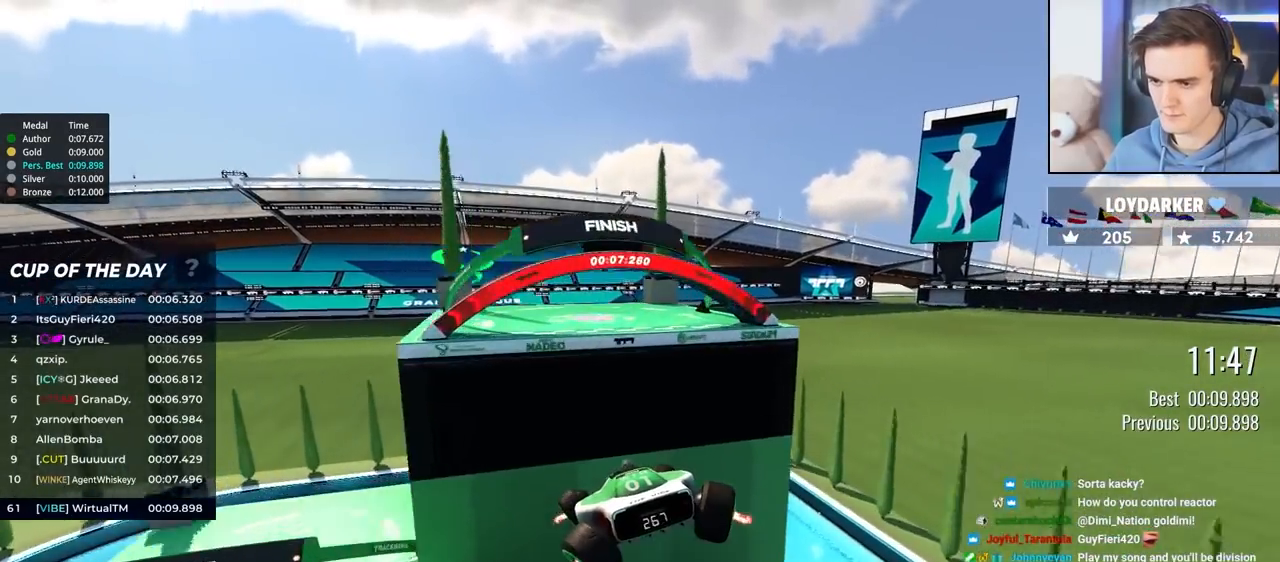
{"keys": ["up"], "events": [[500, "right", "up"]]}
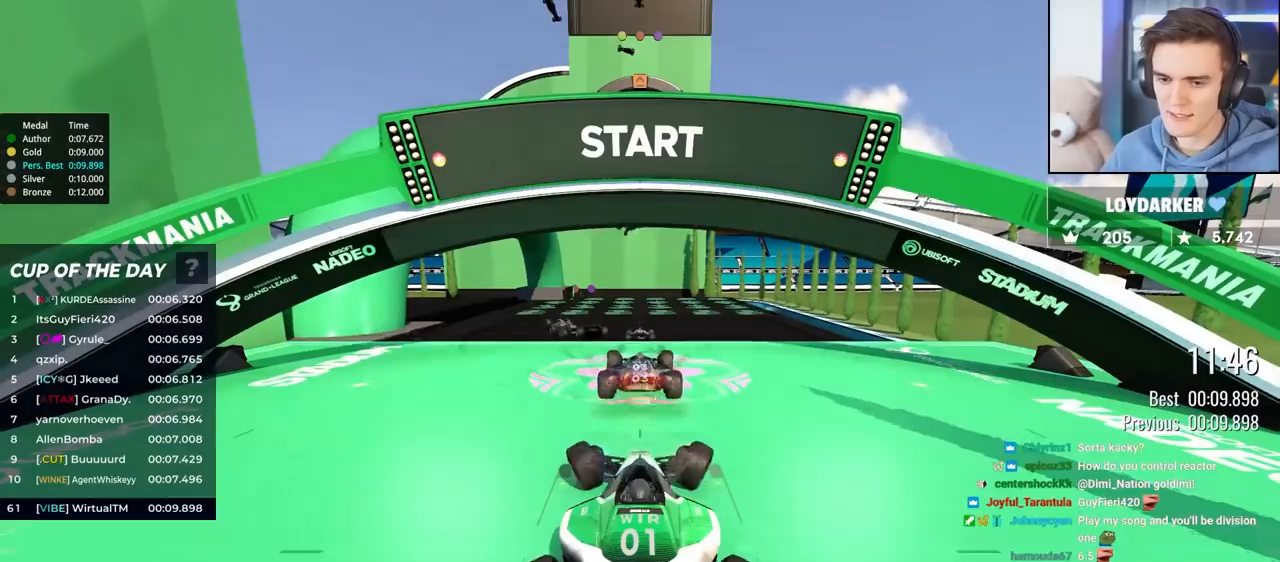
{"keys": ["up"], "events": []}
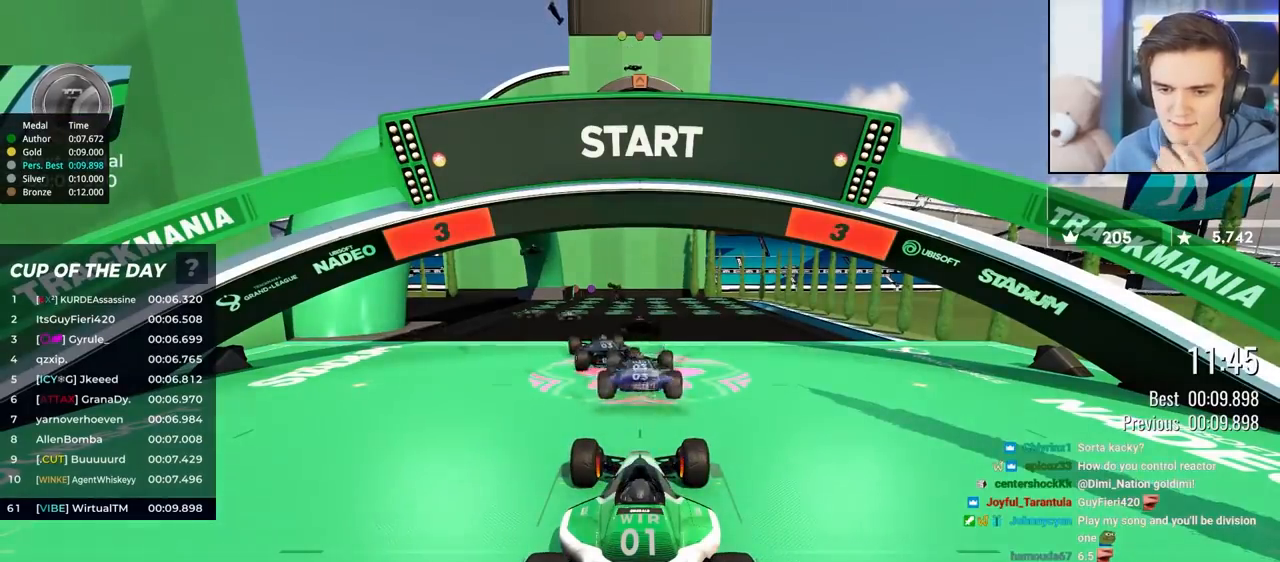
{"keys": ["up"], "events": []}
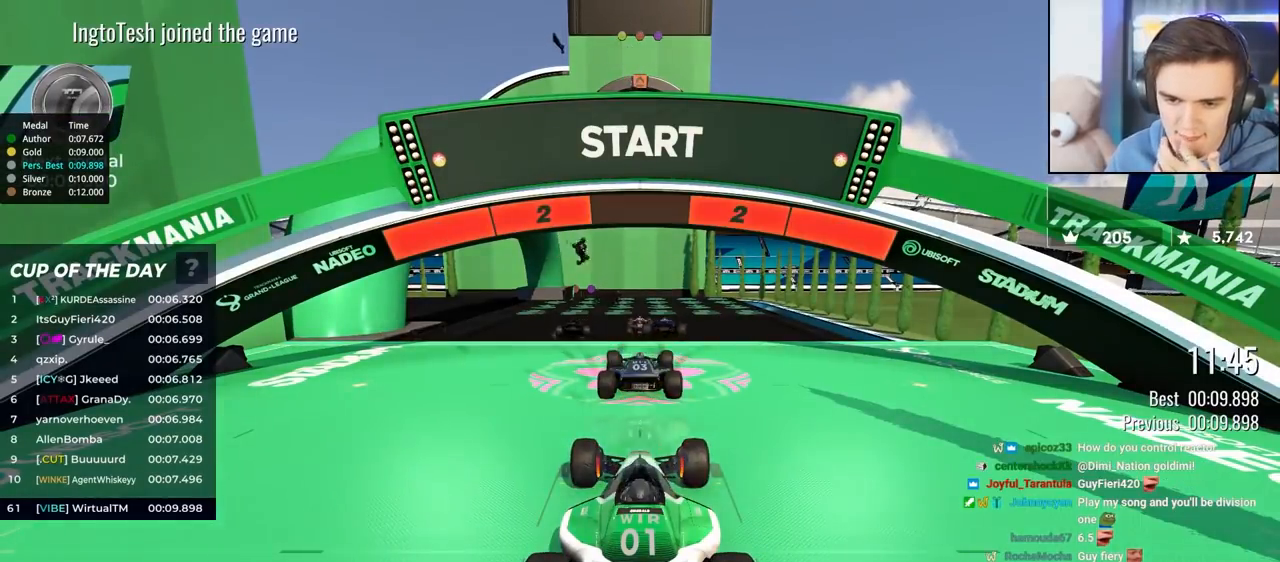
{"keys": ["up"], "events": []}
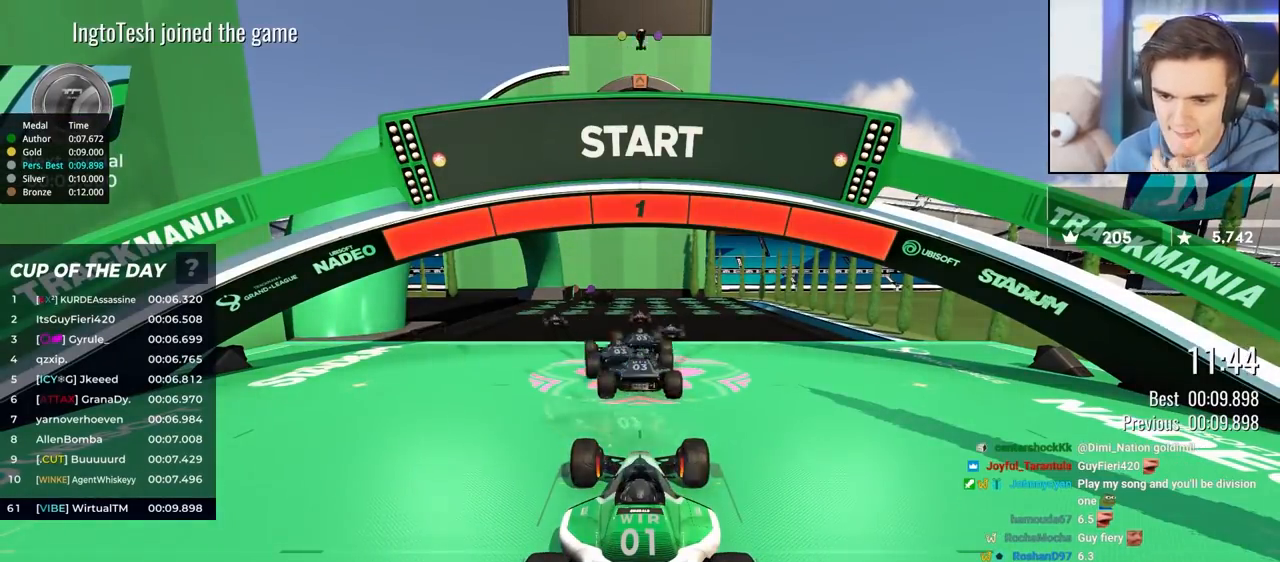
{"keys": ["up"], "events": [[467, "left", "down"], [500, "left", "up"]]}
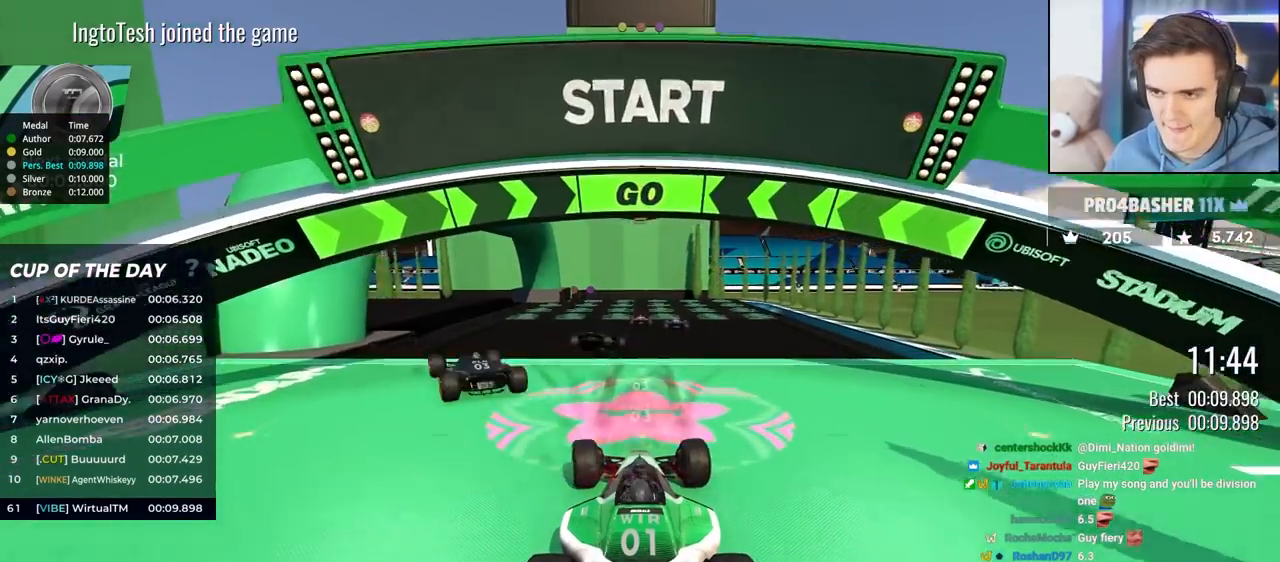
{"keys": ["up"], "events": [[100, "left", "down"], [200, "left", "up"]]}
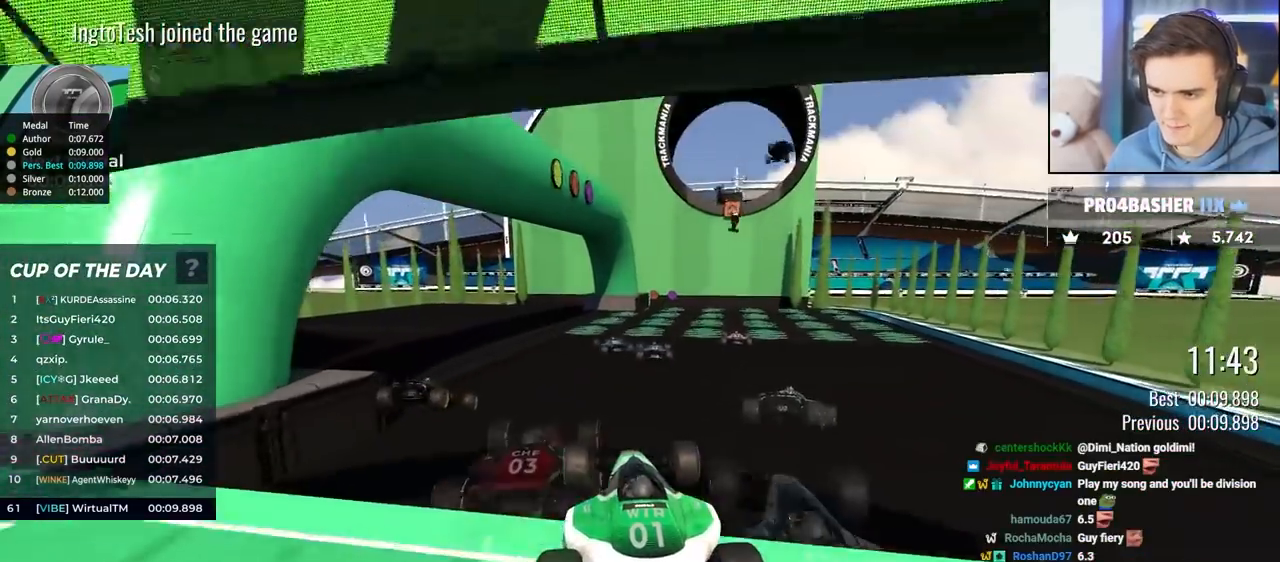
{"keys": ["up"], "events": []}
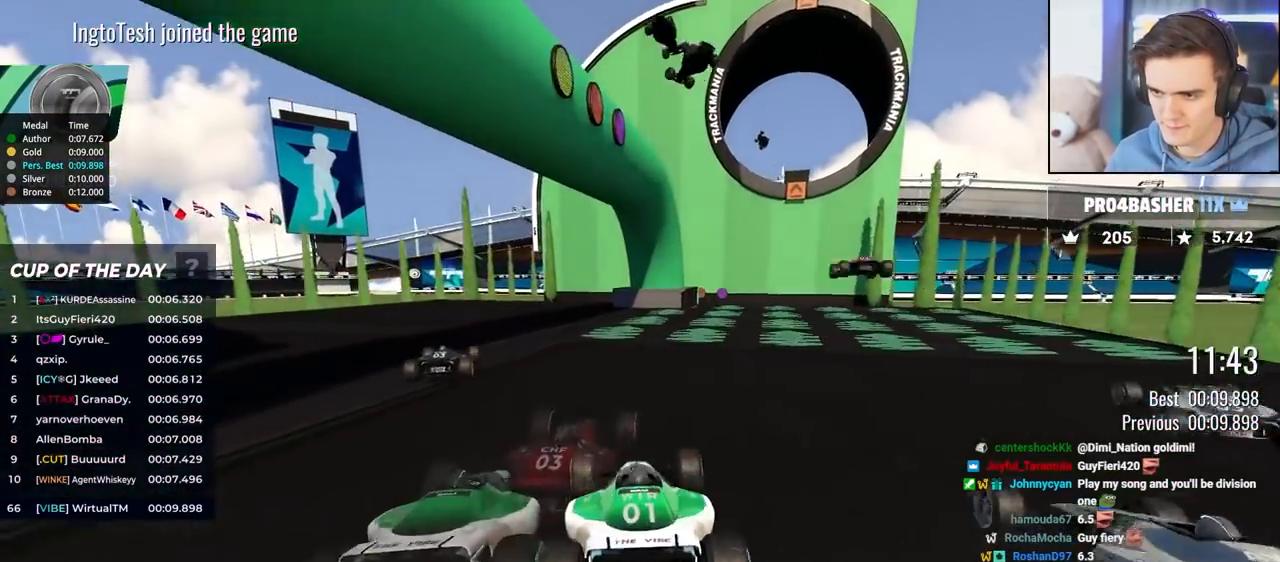
{"keys": ["up"], "events": [[417, "left", "down"], [467, "left", "up"]]}
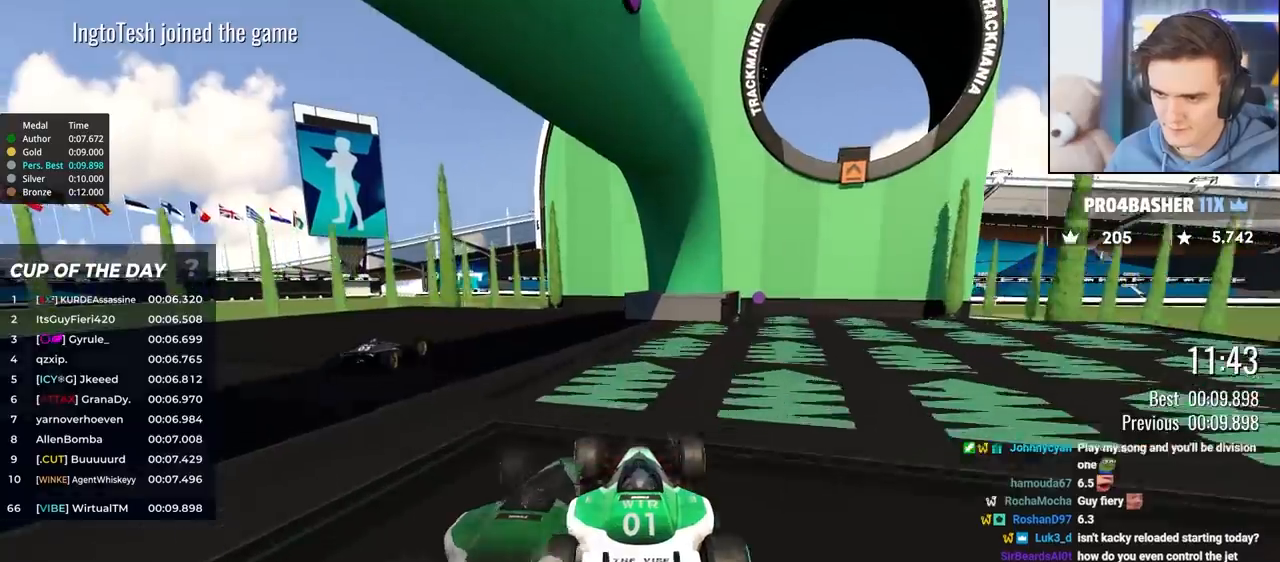
{"keys": [], "events": [[433, "up", "up"]]}
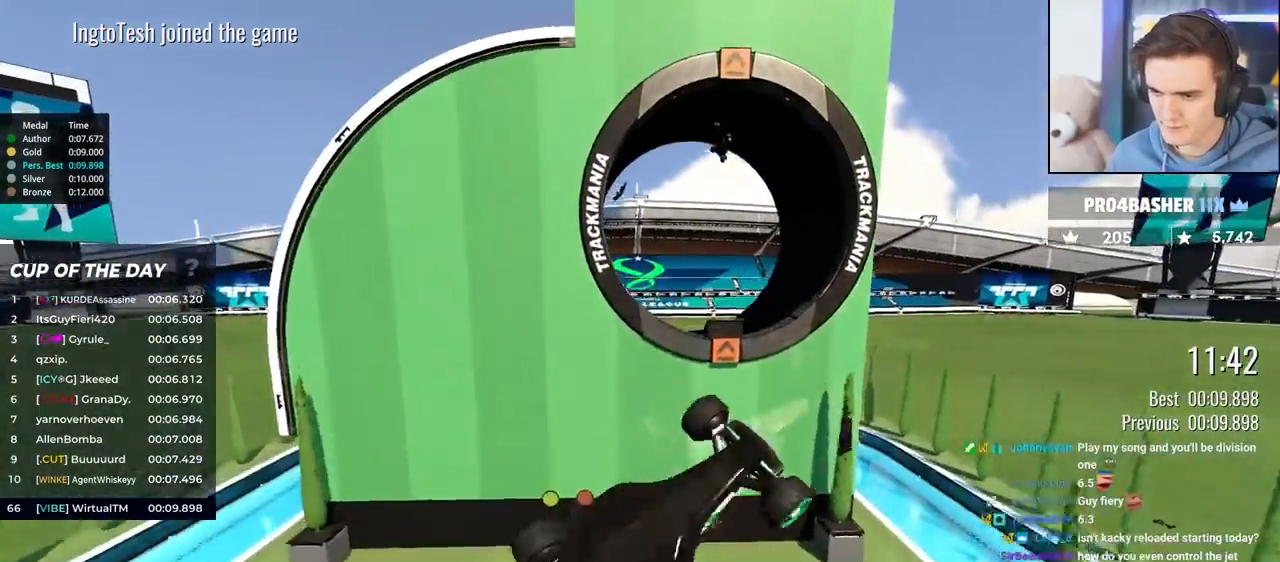
{"keys": ["right"], "events": [[167, "down", "down"], [250, "right", "down"], [483, "down", "up"]]}
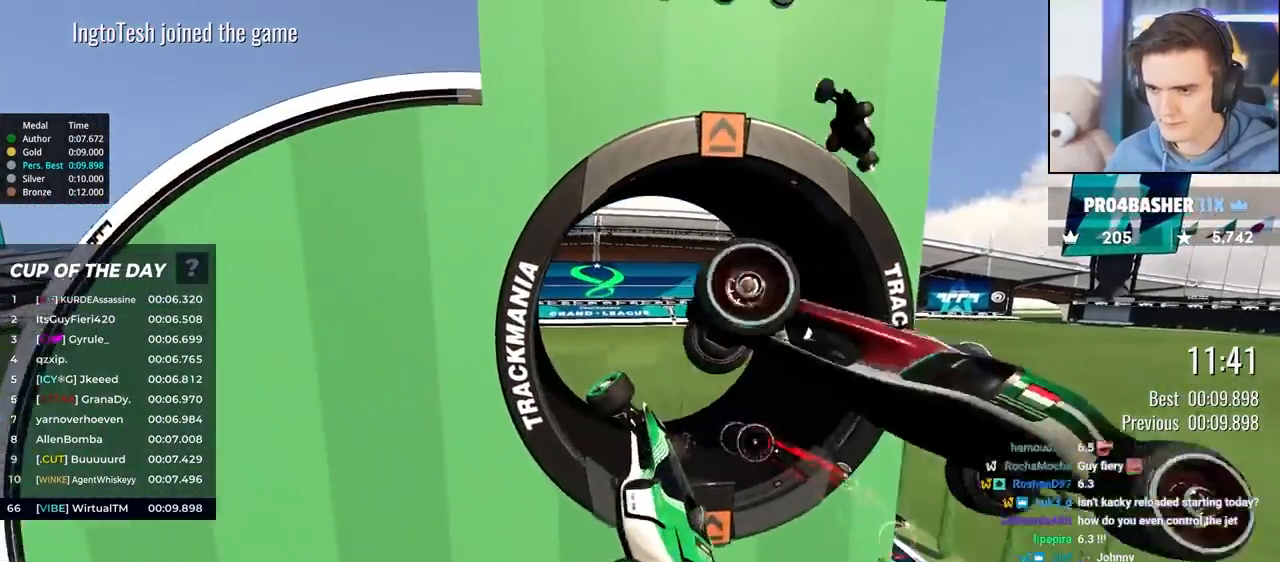
{"keys": ["right"], "events": []}
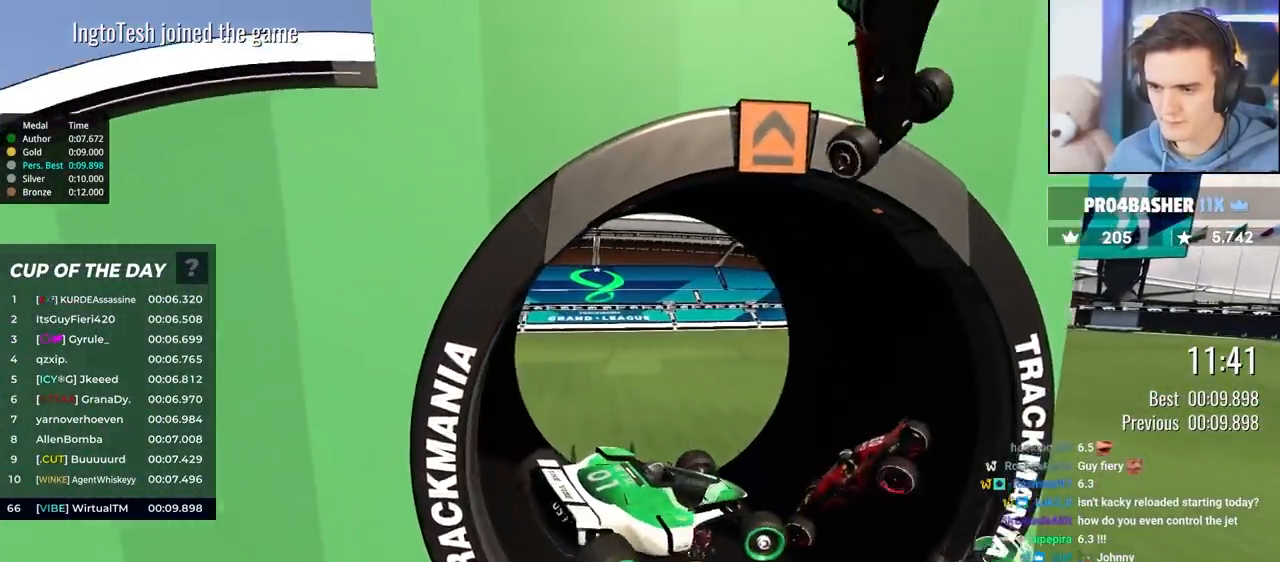
{"keys": ["right", "up"], "events": [[483, "up", "down"]]}
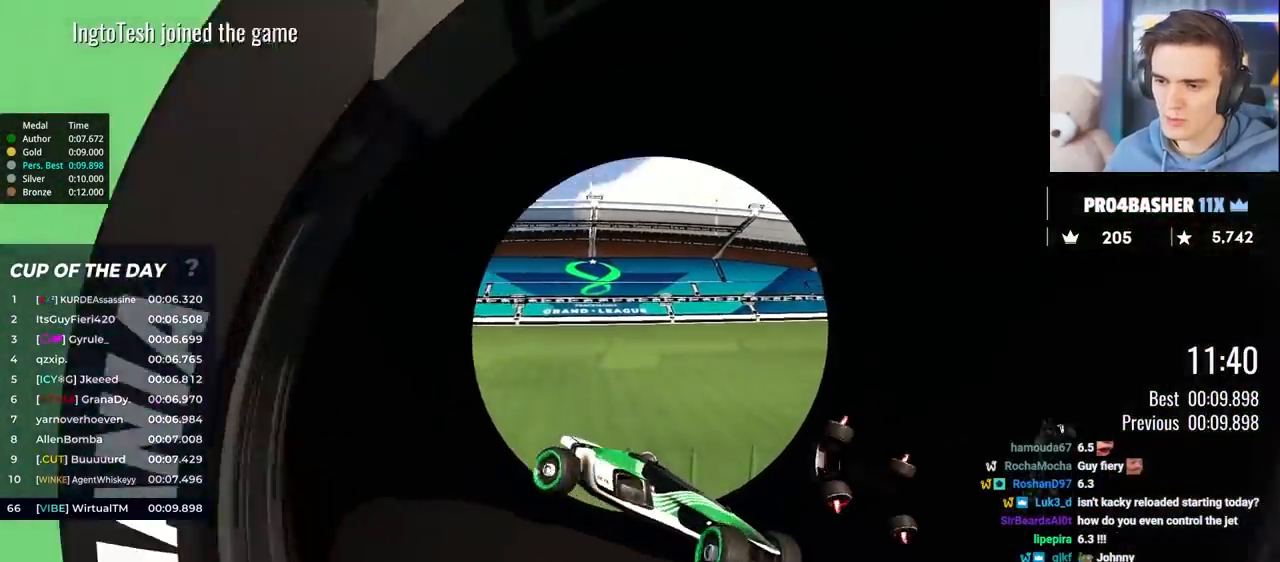
{"keys": ["right", "up"], "events": [[33, "right", "up"], [117, "left", "down"], [450, "left", "up"], [450, "right", "down"]]}
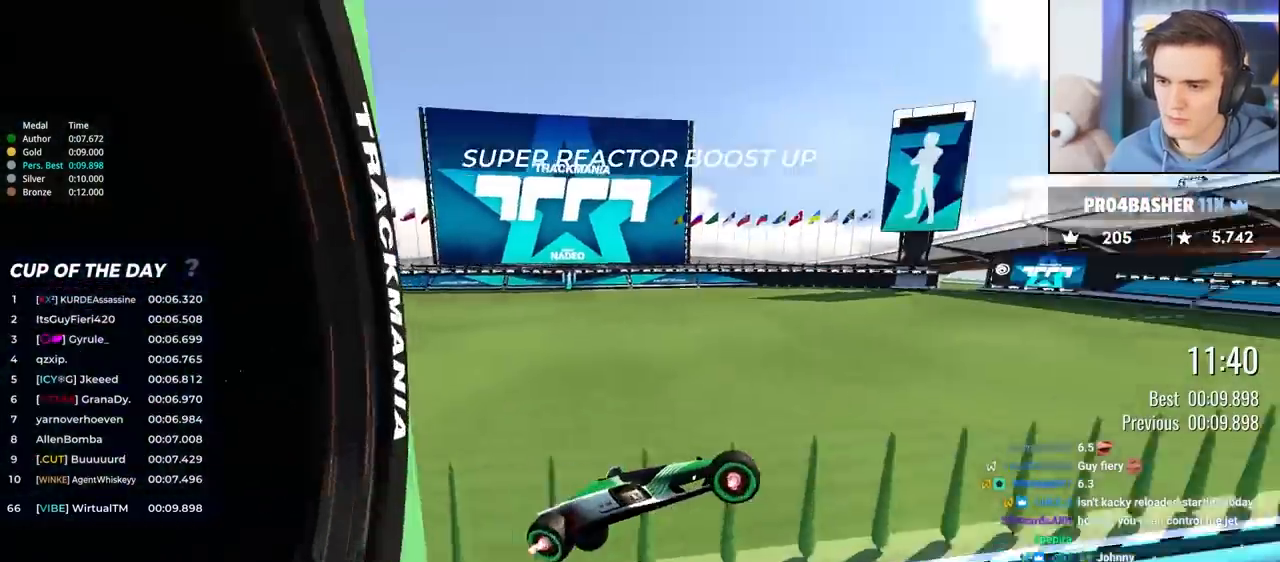
{"keys": ["up"], "events": [[183, "right", "up"]]}
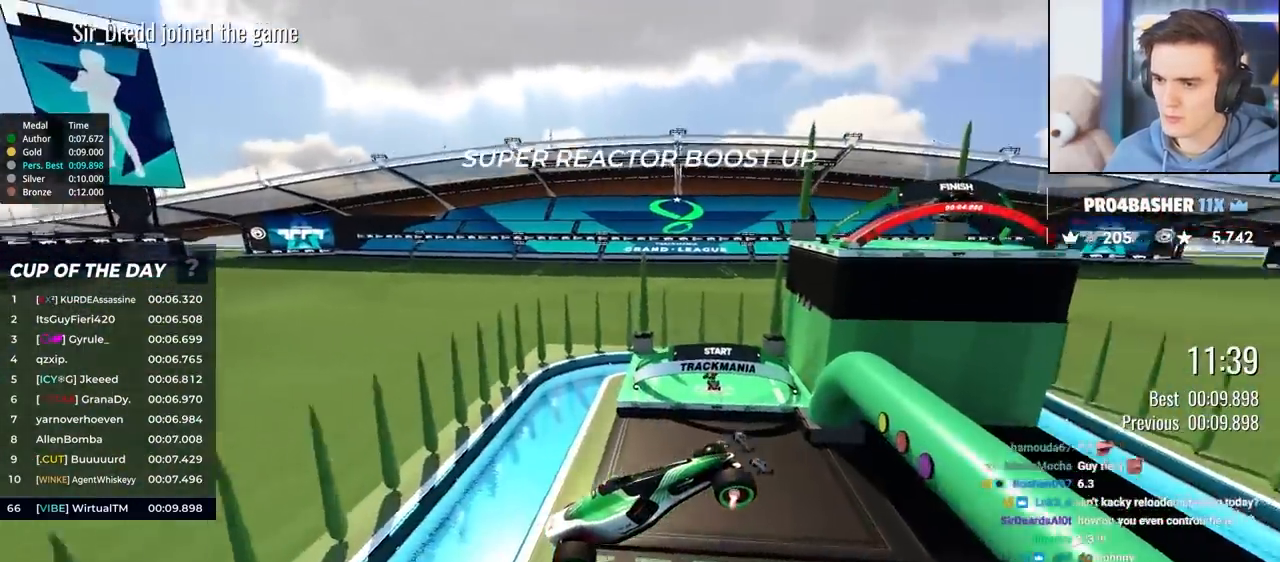
{"keys": ["left", "up"], "events": [[150, "left", "down"]]}
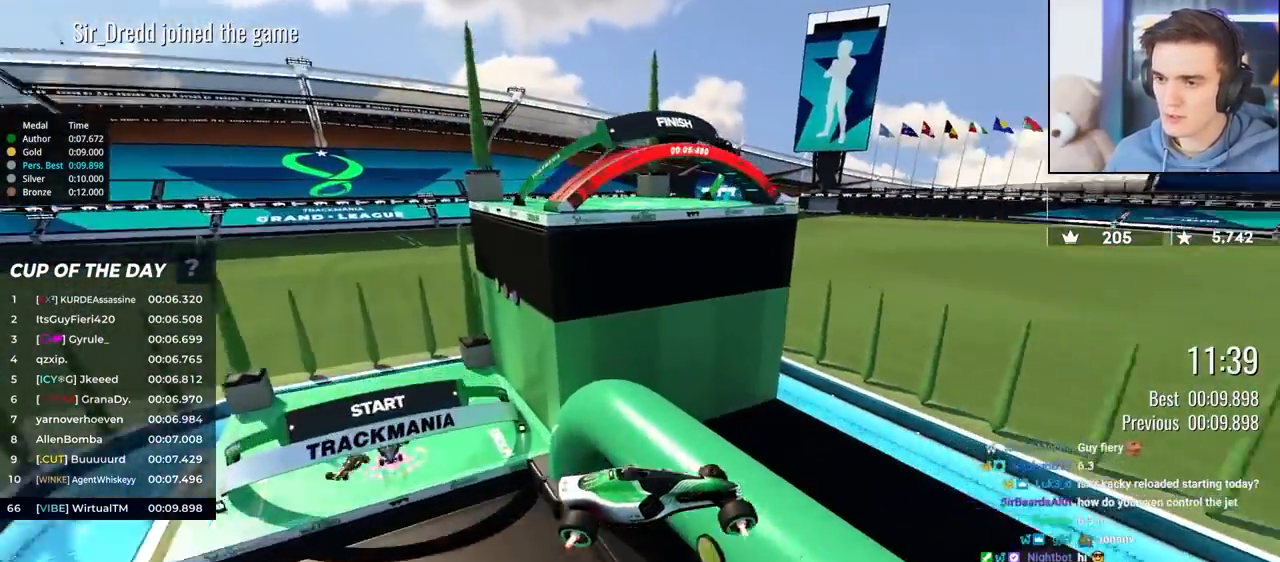
{"keys": ["left", "up"], "events": []}
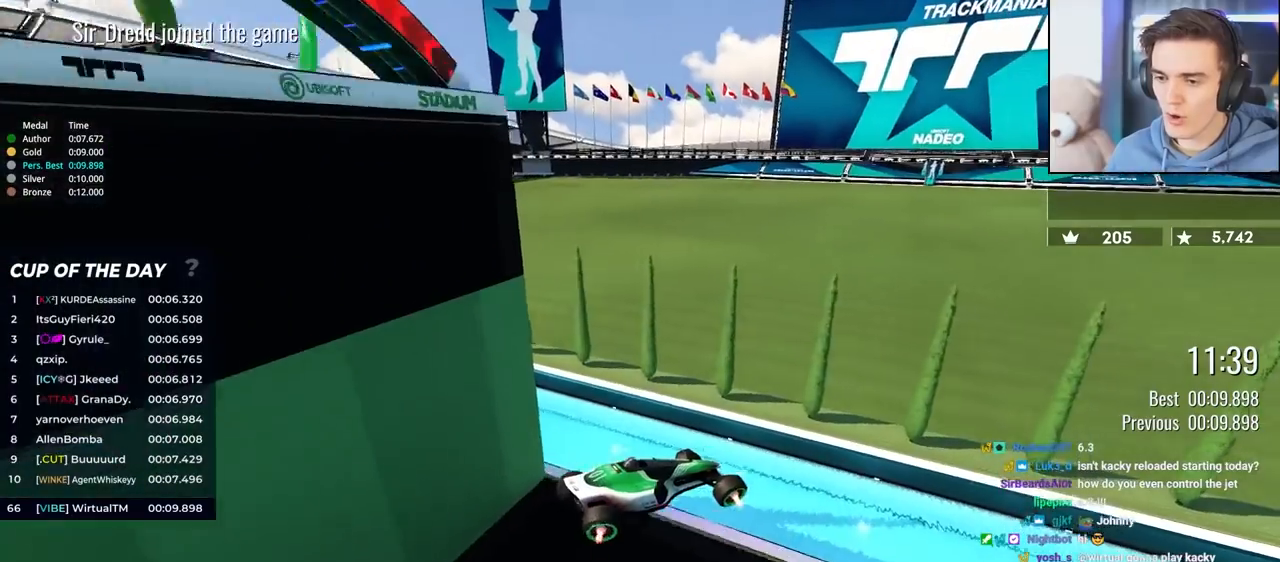
{"keys": ["up"], "events": [[183, "left", "up"]]}
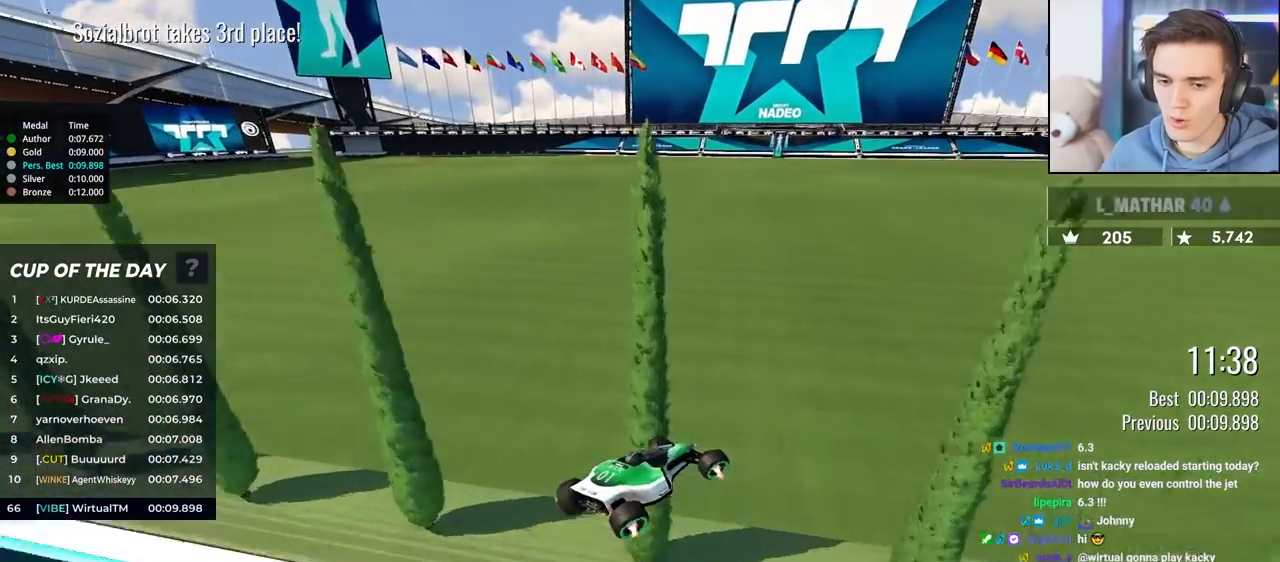
{"keys": ["up"], "events": []}
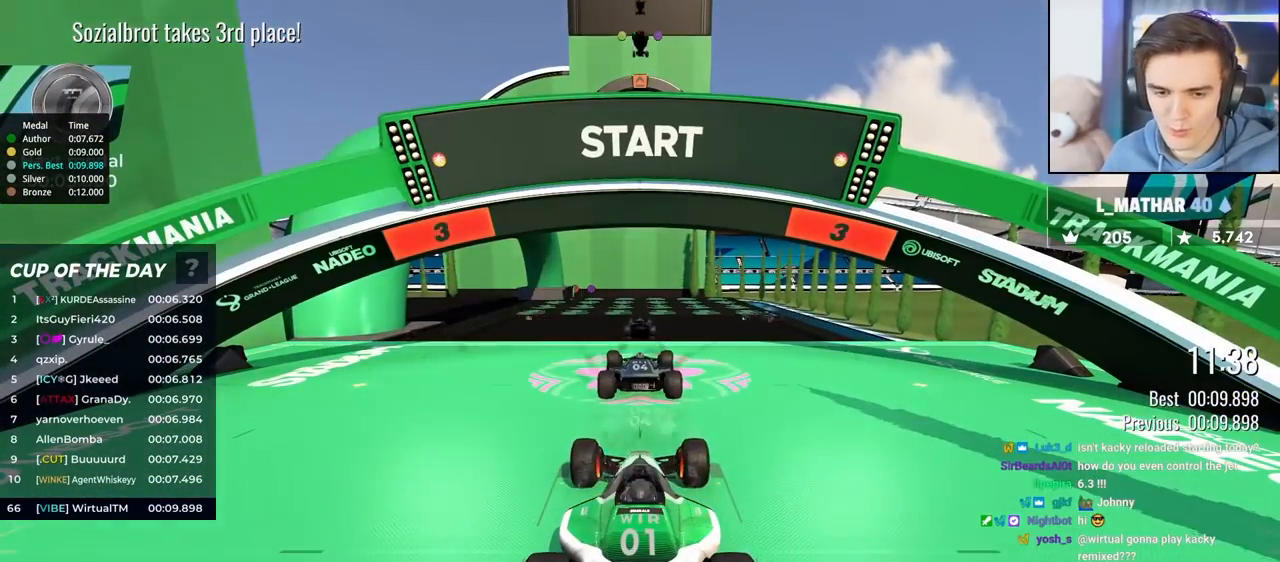
{"keys": ["up"], "events": []}
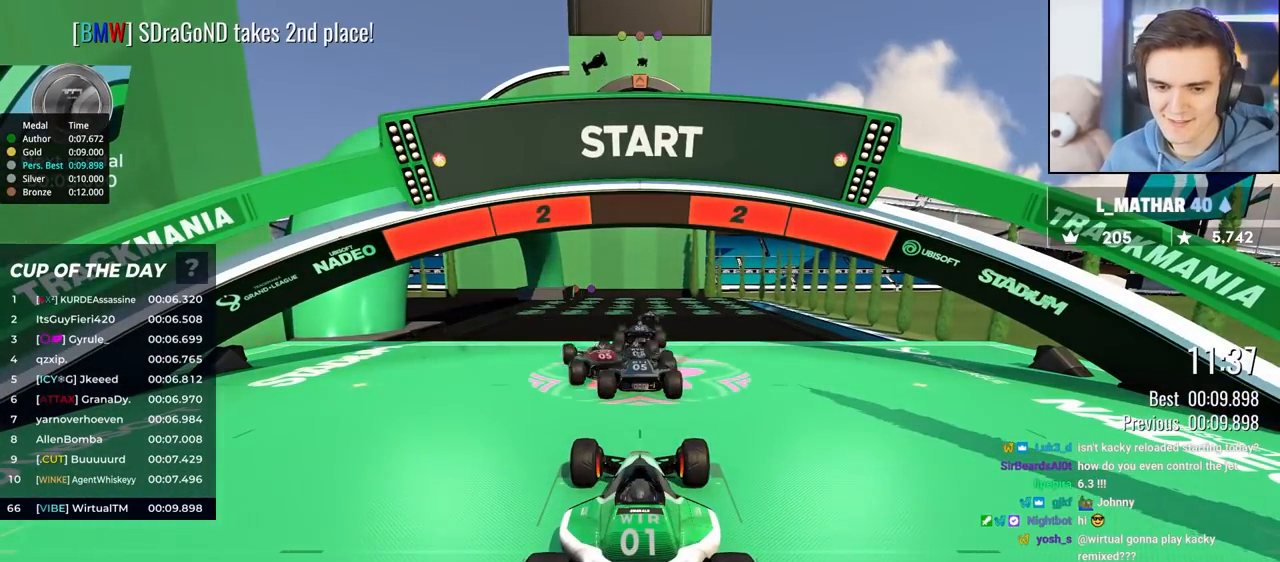
{"keys": ["up"], "events": []}